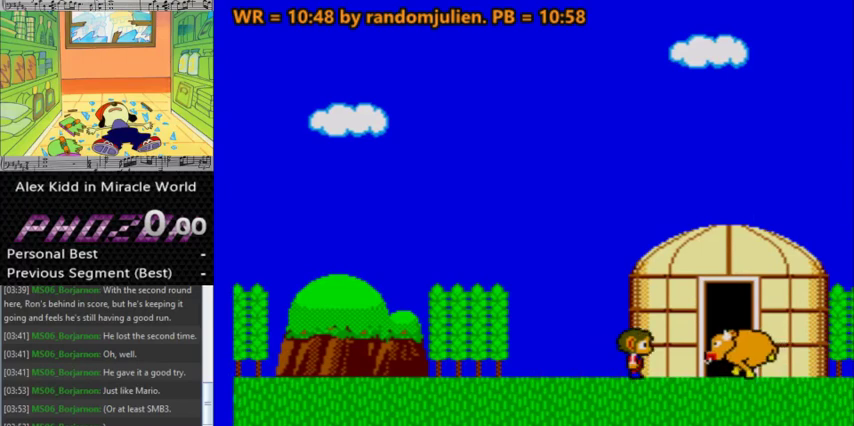
Gameplay with keyboard; each line is a JSON object with the keys held at the frame after it. "events" lists presses ("down") and releases ("up") of "a", "down", "left", "right", "s" and "up" between this image and that frame as [ms after this image, input, new state], when the widget could be followed in between. No other keys are recorded. Mouse input is not recorded.
{"keys": [], "events": [[100, "right", "up"], [133, "s", "down"], [467, "s", "up"]]}
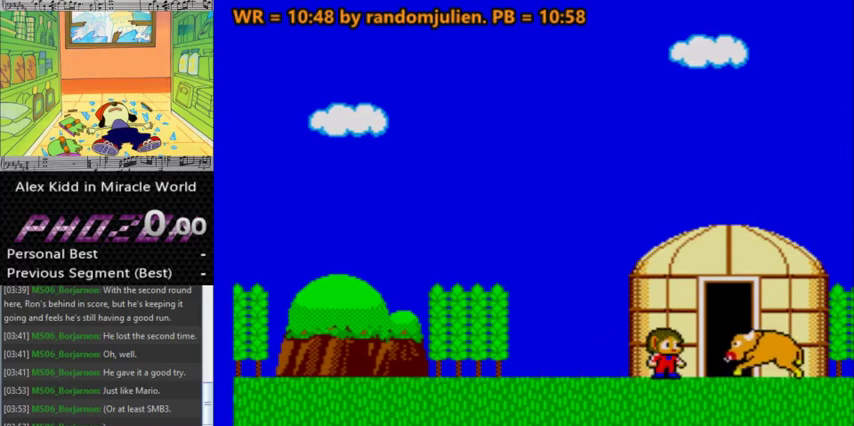
{"keys": [], "events": [[100, "right", "down"], [400, "right", "up"]]}
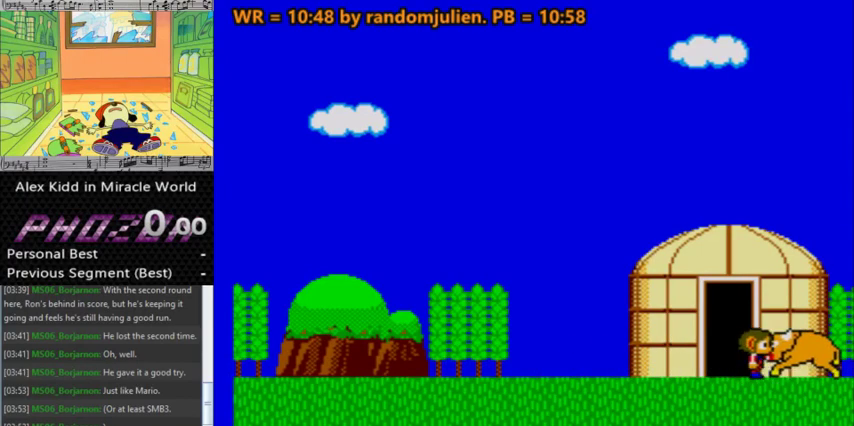
{"keys": ["s"], "events": [[167, "s", "down"], [267, "s", "up"], [367, "s", "down"], [400, "s", "up"], [467, "s", "down"]]}
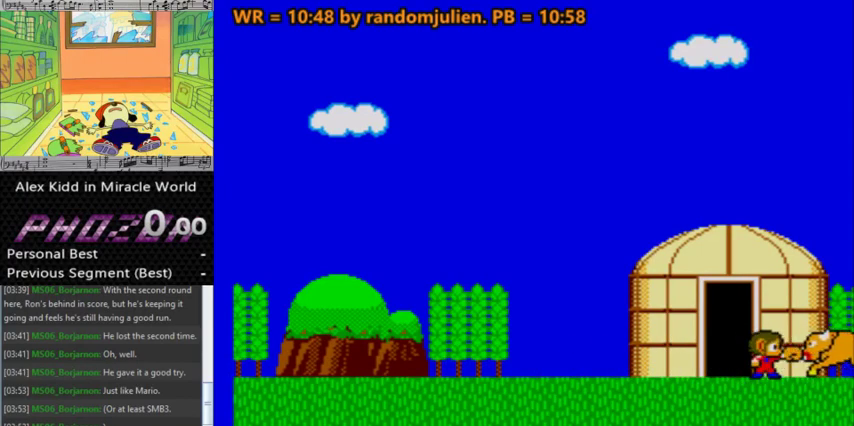
{"keys": [], "events": [[133, "s", "up"]]}
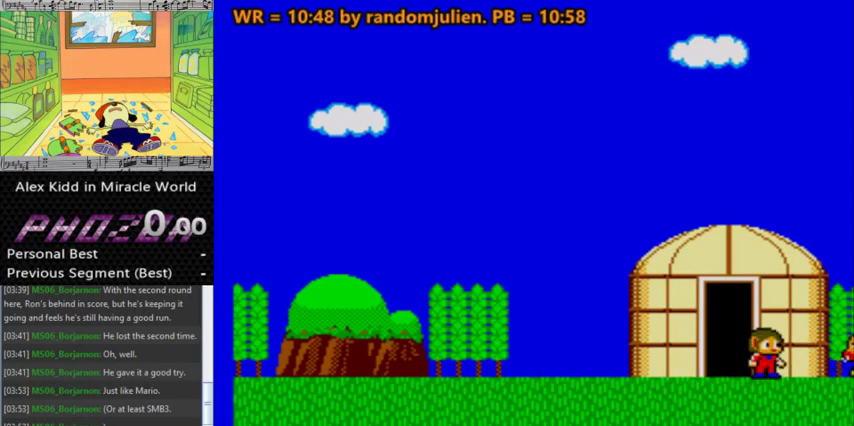
{"keys": [], "events": []}
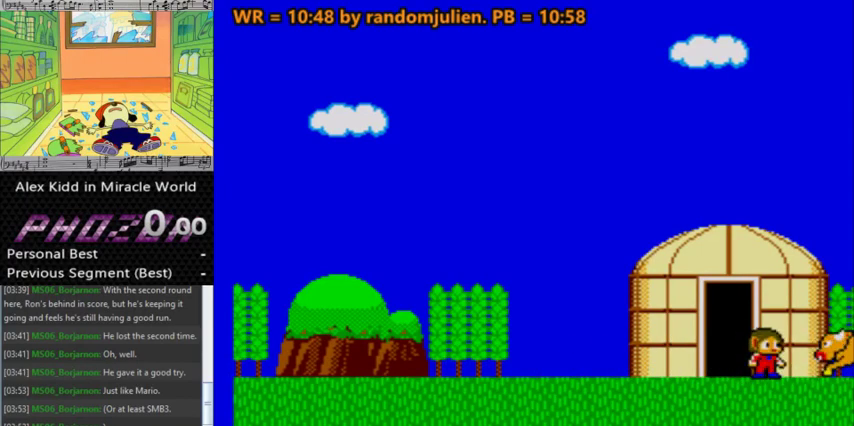
{"keys": [], "events": [[167, "s", "down"], [300, "s", "up"], [367, "s", "down"], [500, "s", "up"]]}
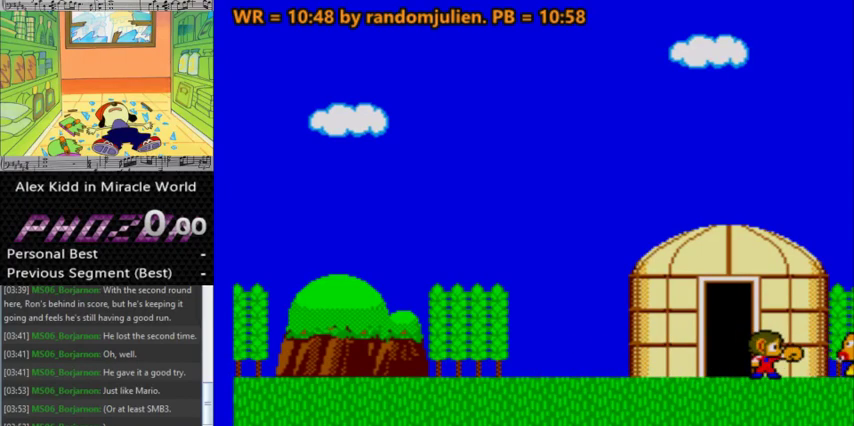
{"keys": [], "events": []}
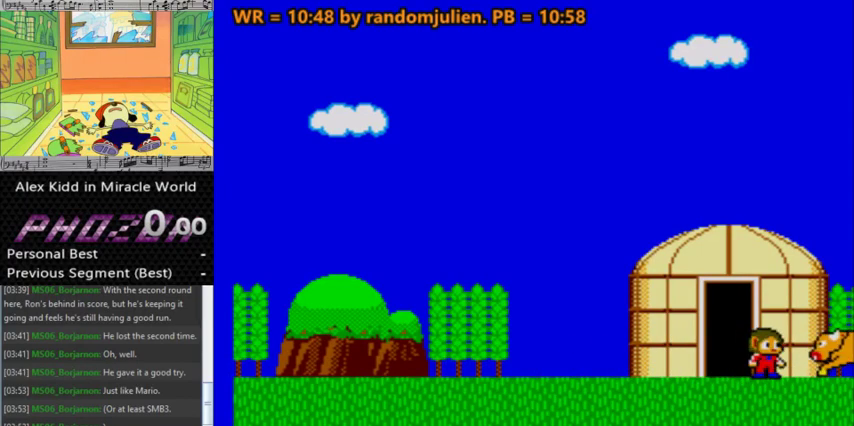
{"keys": [], "events": [[100, "s", "down"], [267, "s", "up"], [300, "s", "down"], [433, "s", "up"]]}
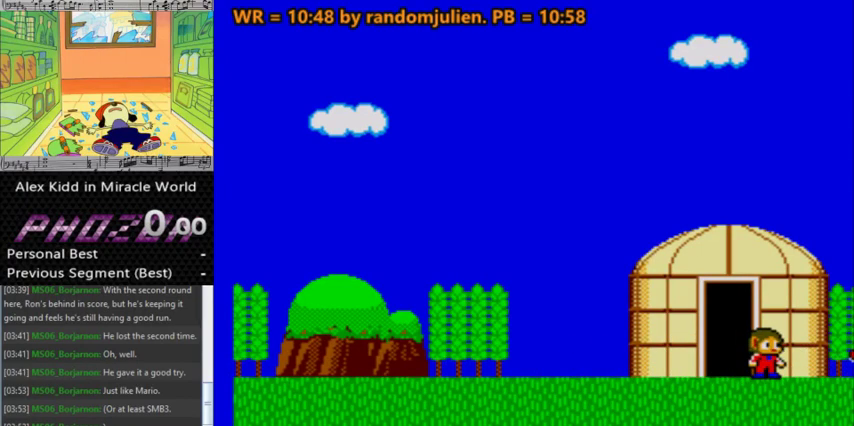
{"keys": ["s"], "events": [[67, "right", "down"], [233, "right", "up"], [300, "s", "down"], [400, "s", "up"], [467, "s", "down"]]}
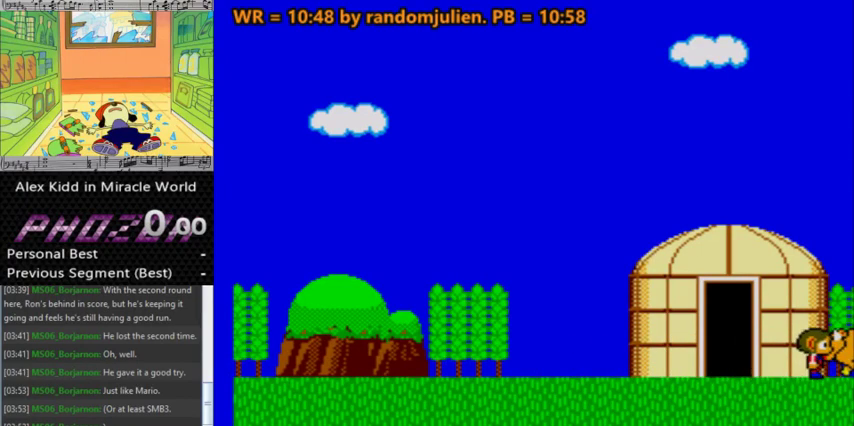
{"keys": [], "events": [[33, "s", "up"]]}
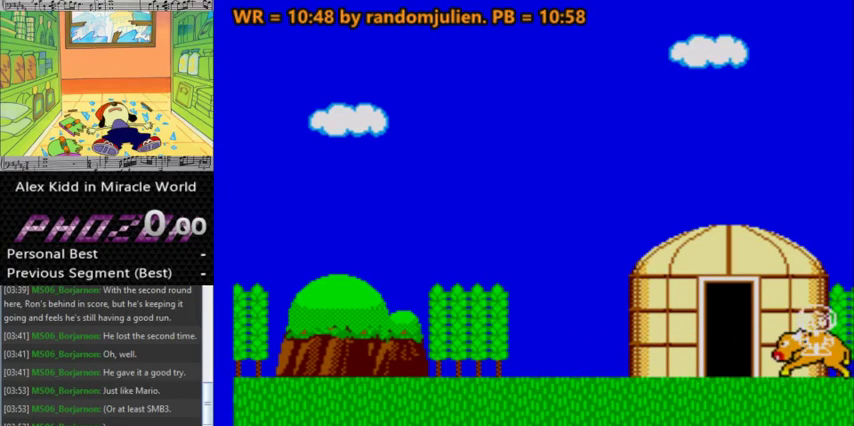
{"keys": ["right"], "events": [[100, "right", "down"]]}
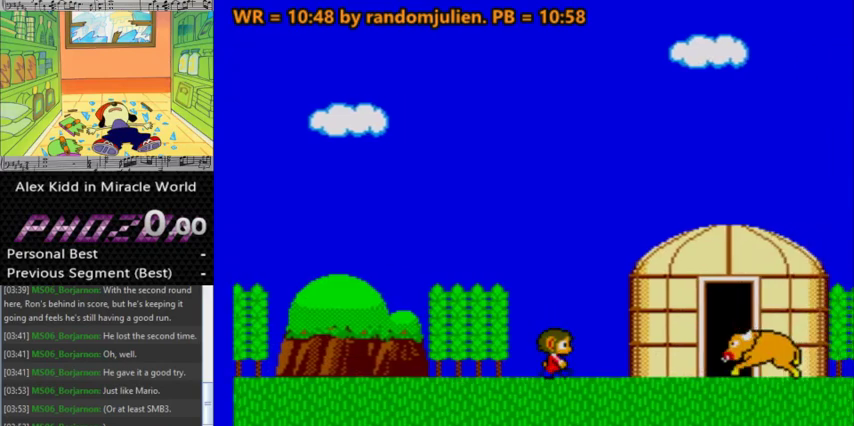
{"keys": ["s"], "events": [[367, "right", "up"], [400, "s", "down"]]}
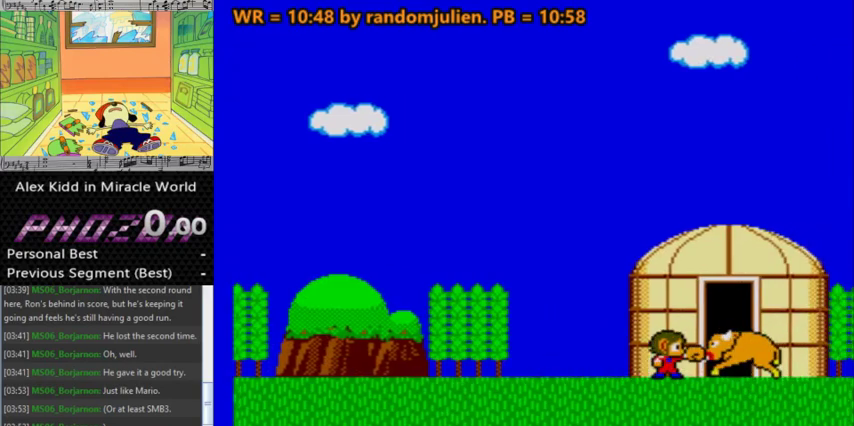
{"keys": [], "events": [[267, "s", "up"]]}
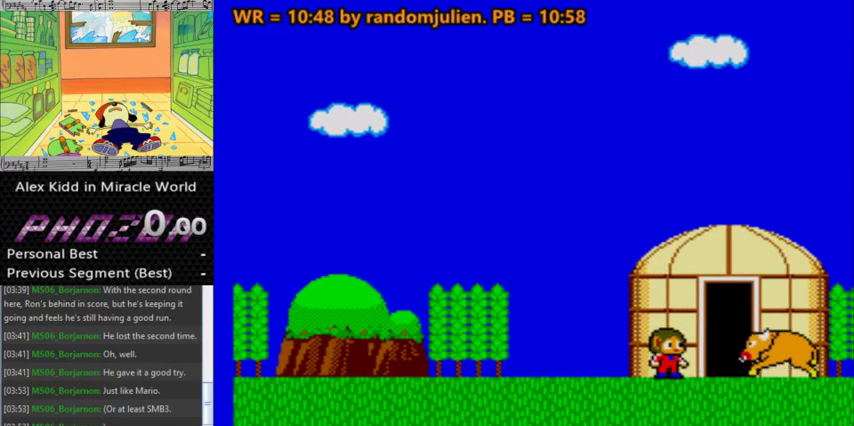
{"keys": [], "events": [[167, "right", "down"], [433, "right", "up"]]}
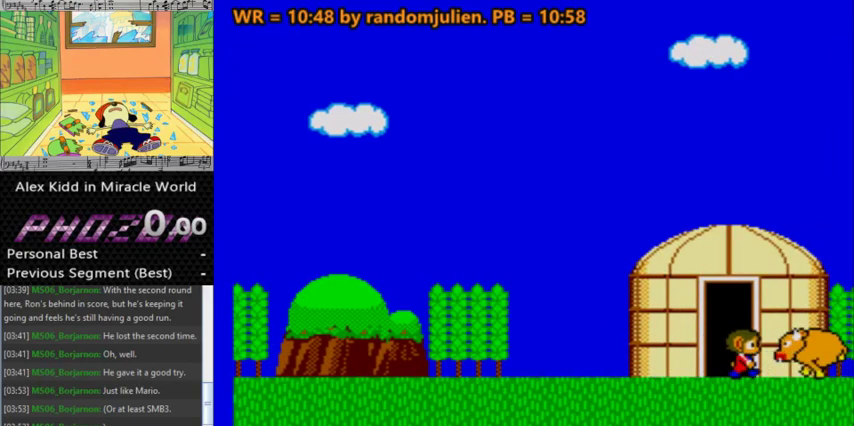
{"keys": ["right"], "events": [[133, "s", "down"], [233, "s", "up"], [267, "s", "down"], [367, "s", "up"], [500, "right", "down"]]}
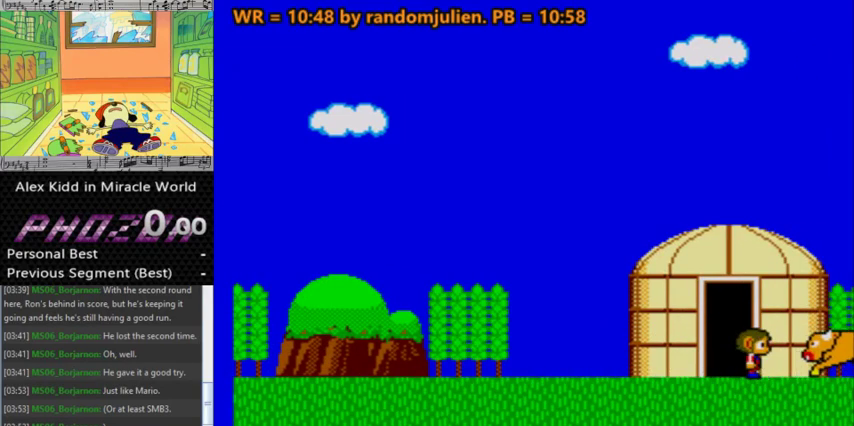
{"keys": ["s"], "events": [[233, "right", "up"], [333, "s", "down"], [367, "s", "up"], [433, "s", "down"]]}
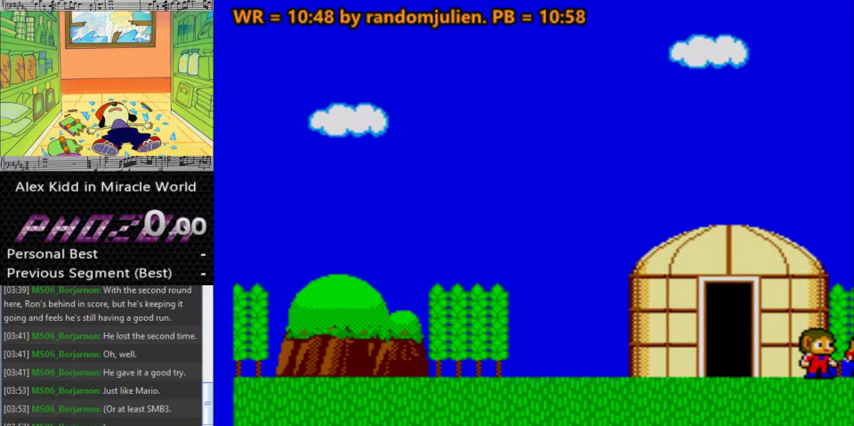
{"keys": [], "events": [[33, "s", "up"], [67, "s", "down"], [100, "s", "up"], [167, "s", "down"], [267, "s", "up"], [300, "s", "down"], [500, "s", "up"]]}
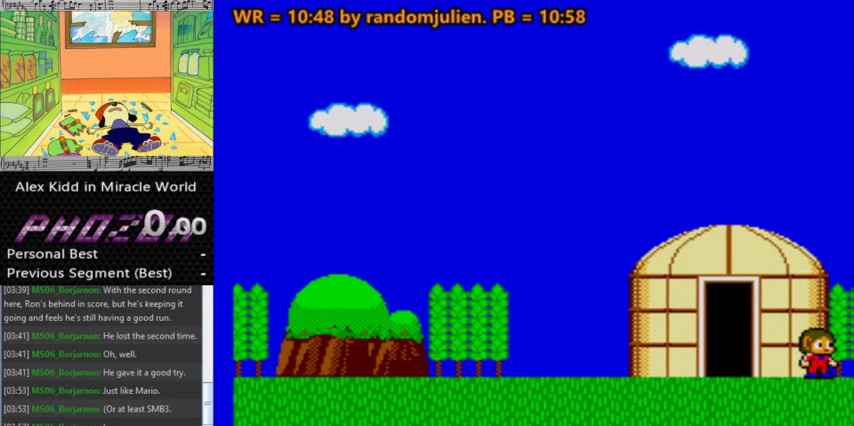
{"keys": ["s"], "events": [[33, "s", "down"], [233, "s", "up"], [267, "s", "down"], [367, "s", "up"], [400, "s", "down"]]}
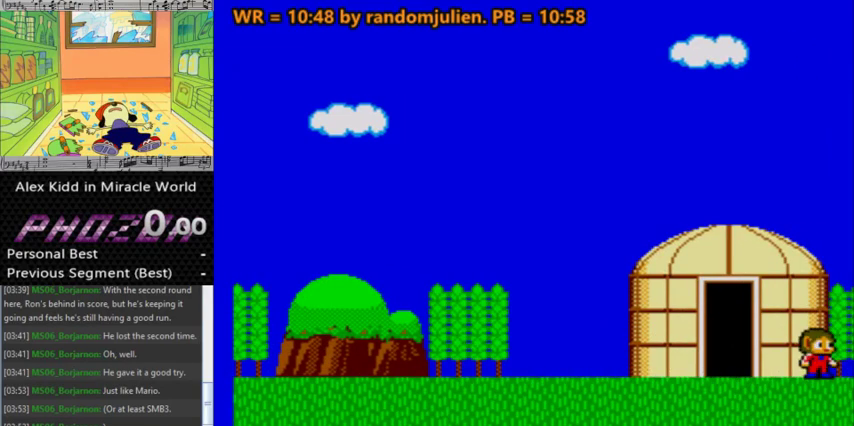
{"keys": ["s"], "events": [[100, "s", "up"], [133, "s", "down"], [233, "s", "up"], [267, "s", "down"], [367, "s", "up"], [433, "s", "down"]]}
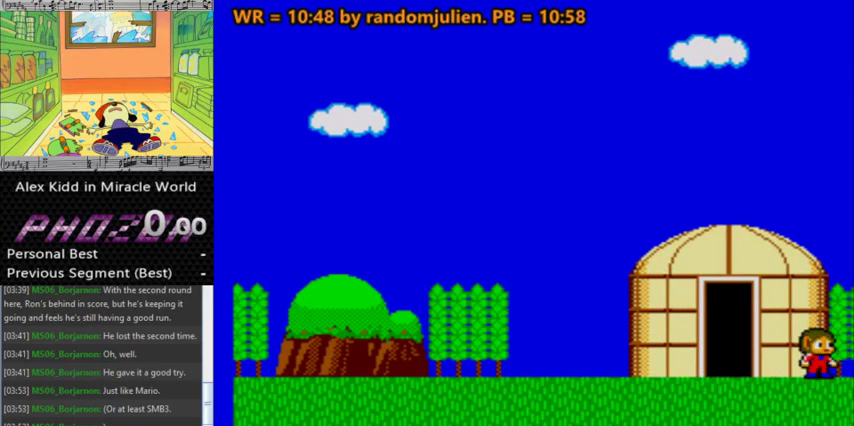
{"keys": ["s"], "events": [[33, "s", "up"], [67, "s", "down"], [233, "s", "up"], [300, "s", "down"], [400, "s", "up"], [433, "s", "down"]]}
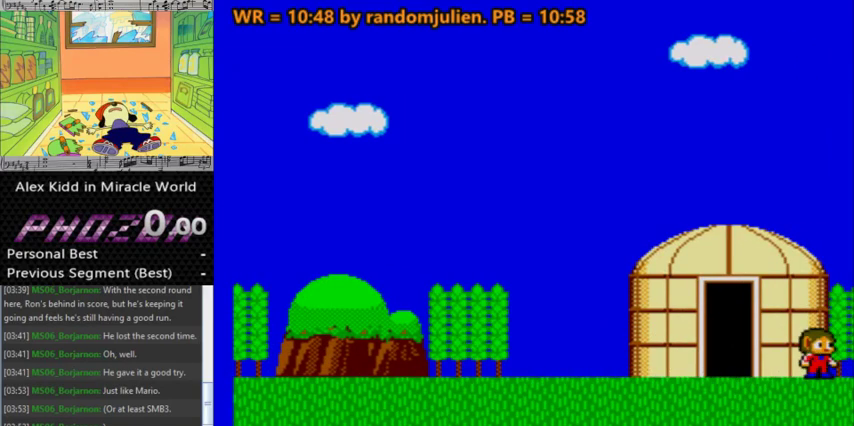
{"keys": ["s"], "events": [[33, "s", "up"], [67, "s", "down"], [167, "s", "up"], [233, "s", "down"], [300, "s", "up"], [367, "s", "down"], [467, "s", "up"], [500, "s", "down"]]}
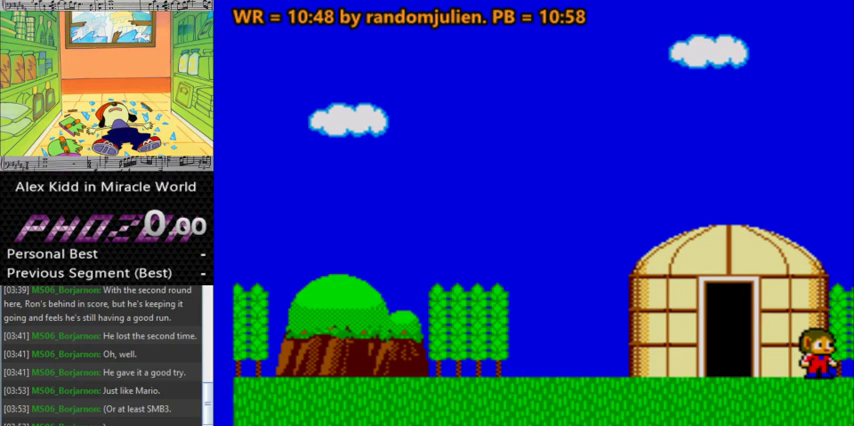
{"keys": [], "events": [[200, "s", "up"], [233, "s", "down"], [333, "s", "up"], [367, "s", "down"], [467, "s", "up"]]}
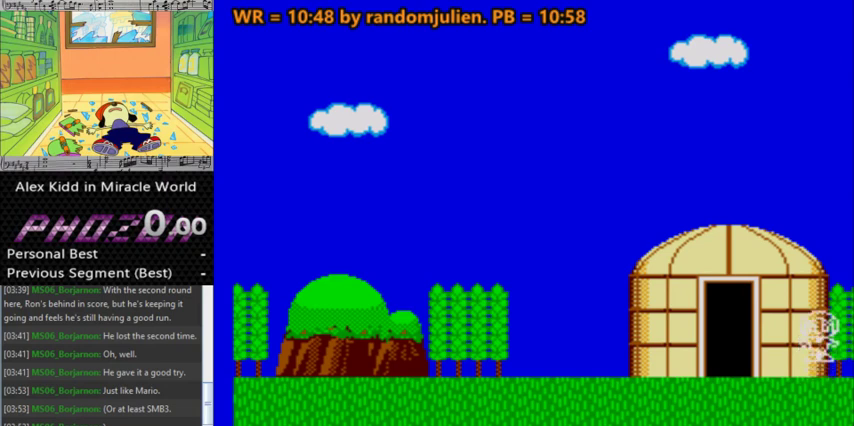
{"keys": [], "events": [[33, "s", "down"], [100, "s", "up"], [167, "s", "down"], [200, "s", "up"]]}